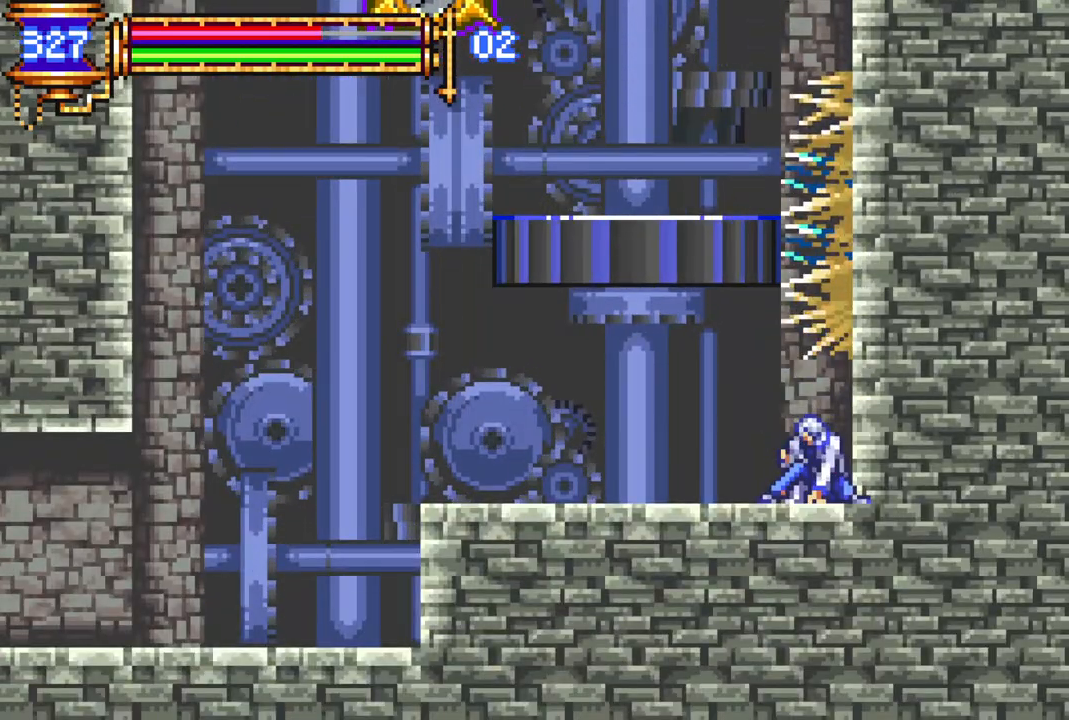
Gameplay with a controller (PlayStation layout); each line is a JSON object with the inputs held at the frame after it. "events" lists button and stick changes between this image and that frame as [ms after this image, input, new state], when the widget could be followed in between.
{"buttons": ["CROSS"], "left_stick": "center", "right_stick": "center", "events": [[117, "R1", "down"], [317, "R1", "up"], [333, "DPAD_LEFT", "up"], [450, "CROSS", "down"]]}
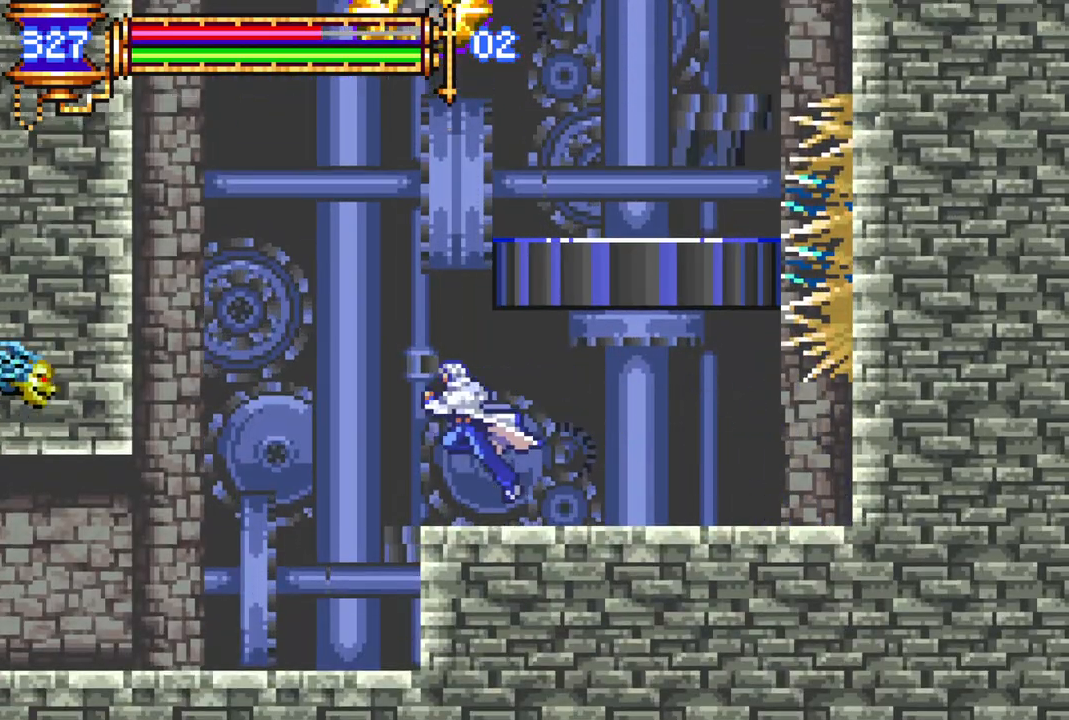
{"buttons": ["CROSS", "DPAD_RIGHT"], "left_stick": "center", "right_stick": "center", "events": [[133, "DPAD_LEFT", "down"], [167, "CROSS", "up"], [200, "DPAD_LEFT", "up"], [283, "CROSS", "down"], [283, "DPAD_RIGHT", "down"]]}
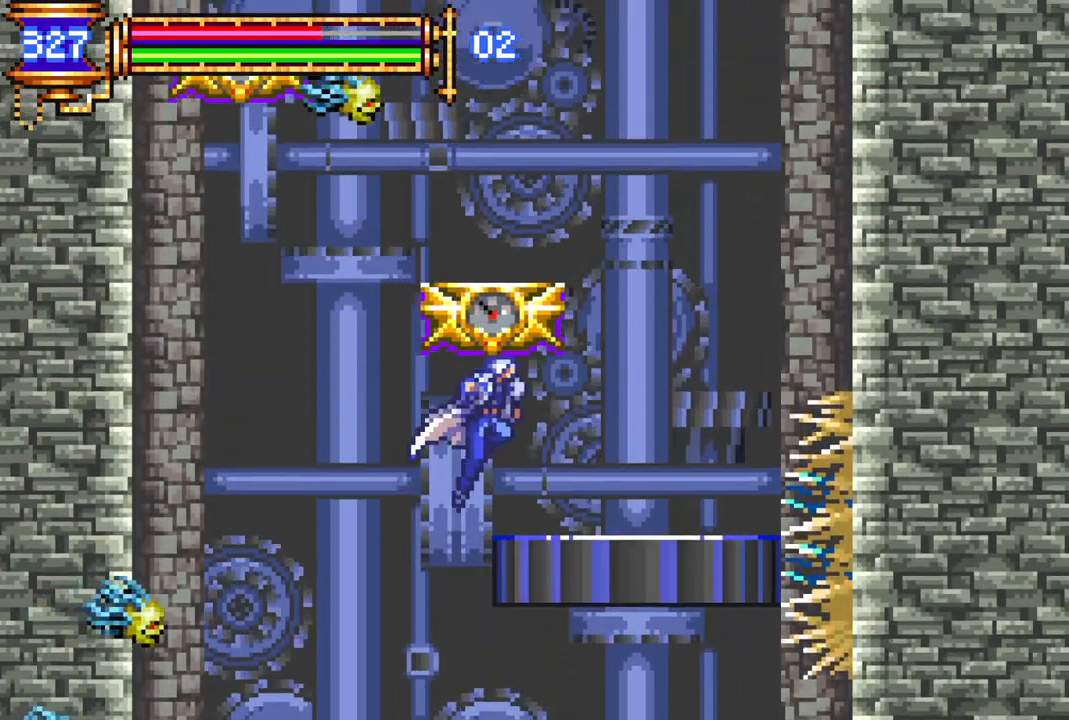
{"buttons": ["CROSS"], "left_stick": "center", "right_stick": "center", "events": [[100, "CROSS", "up"], [167, "DPAD_RIGHT", "up"], [417, "DPAD_LEFT", "down"], [450, "CROSS", "down"], [483, "DPAD_LEFT", "up"]]}
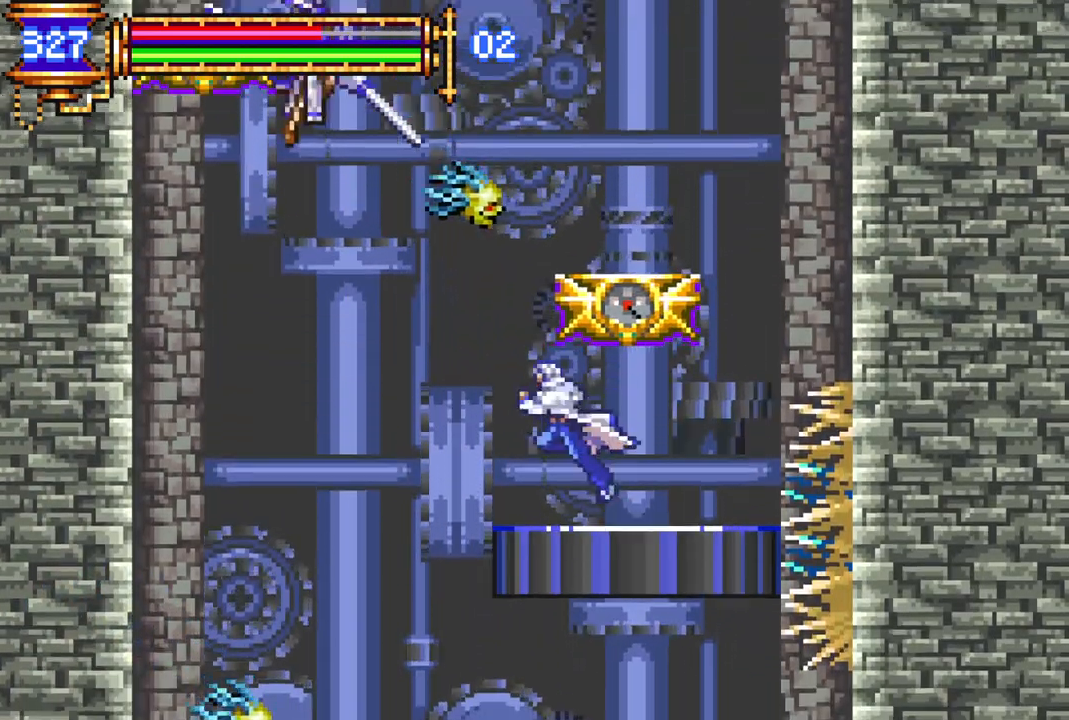
{"buttons": ["DPAD_LEFT"], "left_stick": "center", "right_stick": "center", "events": [[50, "DPAD_RIGHT", "down"], [183, "CROSS", "up"], [367, "DPAD_RIGHT", "up"], [450, "DPAD_LEFT", "down"]]}
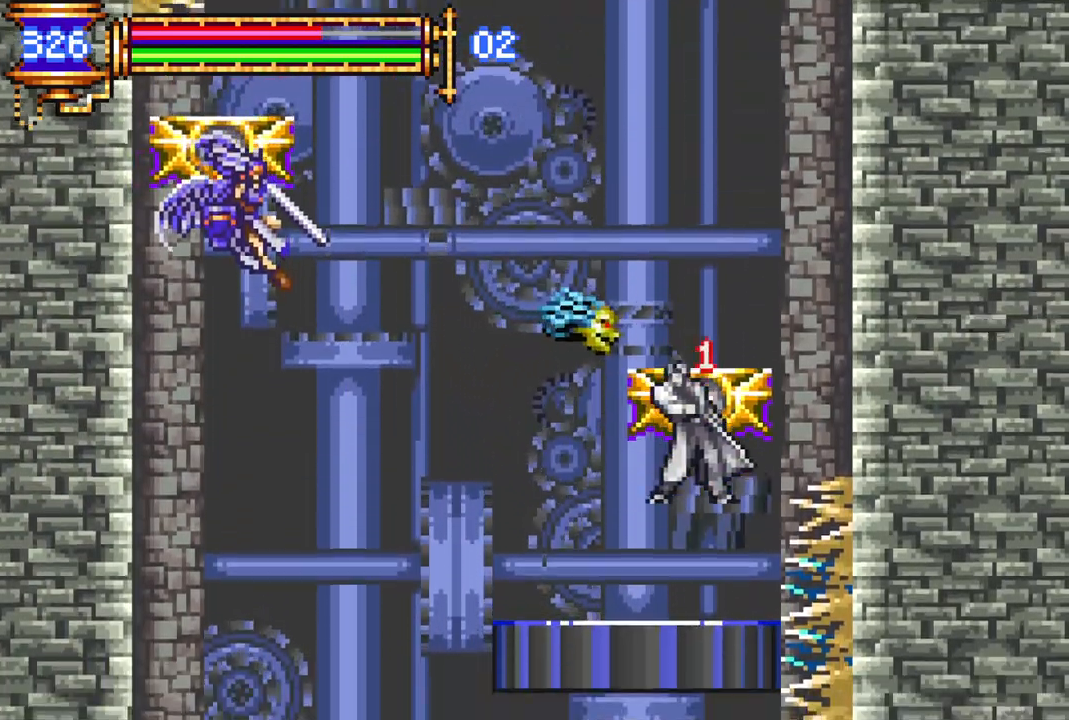
{"buttons": ["DPAD_LEFT"], "left_stick": "center", "right_stick": "center", "events": [[83, "DPAD_LEFT", "up"], [133, "DPAD_RIGHT", "down"], [217, "DPAD_UP", "down"], [233, "DPAD_RIGHT", "up"], [250, "DPAD_LEFT", "down"], [283, "DPAD_UP", "up"], [367, "DPAD_LEFT", "up"], [367, "DPAD_UP", "down"], [400, "DPAD_RIGHT", "down"], [400, "DPAD_UP", "up"], [500, "DPAD_LEFT", "down"], [500, "DPAD_RIGHT", "up"]]}
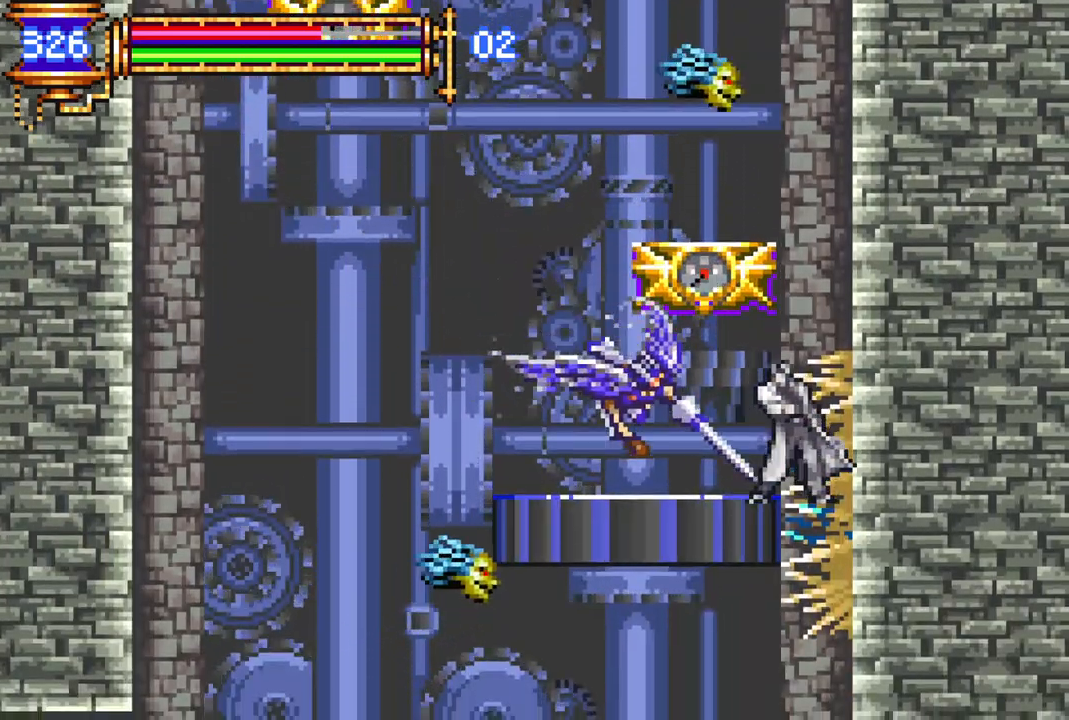
{"buttons": [], "left_stick": "center", "right_stick": "center", "events": [[100, "DPAD_UP", "down"], [117, "DPAD_LEFT", "up"], [150, "DPAD_RIGHT", "down"], [150, "DPAD_UP", "up"], [200, "DPAD_RIGHT", "up"], [200, "DPAD_UP", "down"], [217, "DPAD_LEFT", "down"], [250, "DPAD_UP", "up"], [500, "DPAD_LEFT", "up"]]}
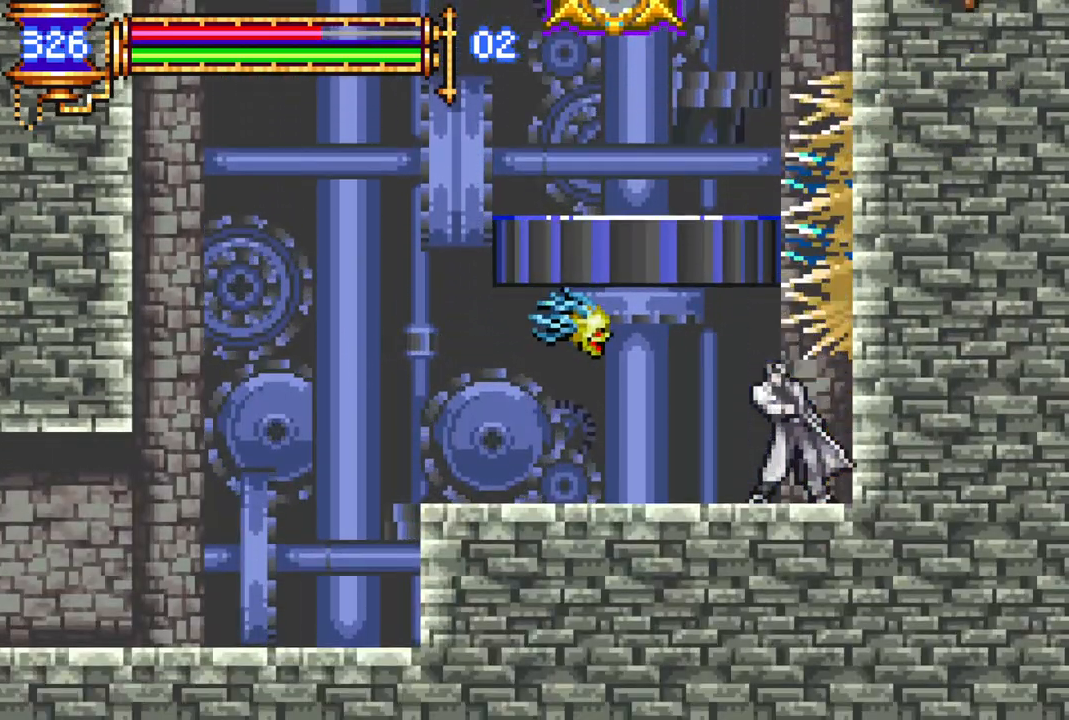
{"buttons": ["DPAD_DOWN"], "left_stick": "center", "right_stick": "center"}
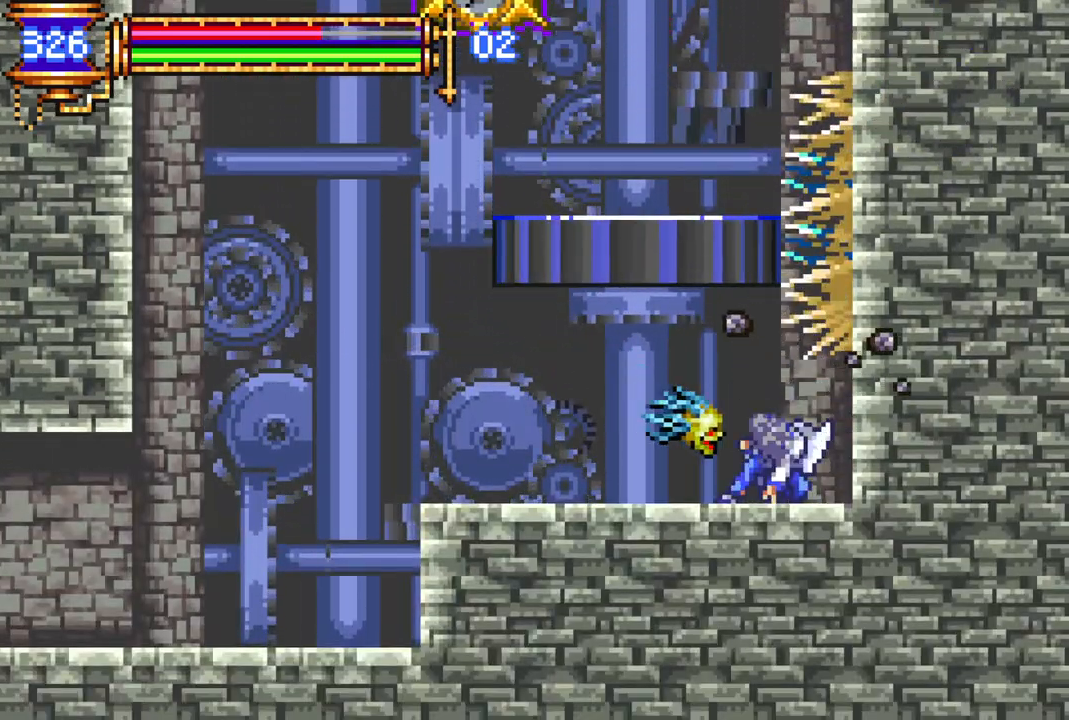
{"buttons": ["DPAD_LEFT"], "left_stick": "center", "right_stick": "center", "events": [[17, "DPAD_LEFT", "down"], [150, "DPAD_LEFT", "up"], [383, "DPAD_LEFT", "down"], [417, "DPAD_DOWN", "up"]]}
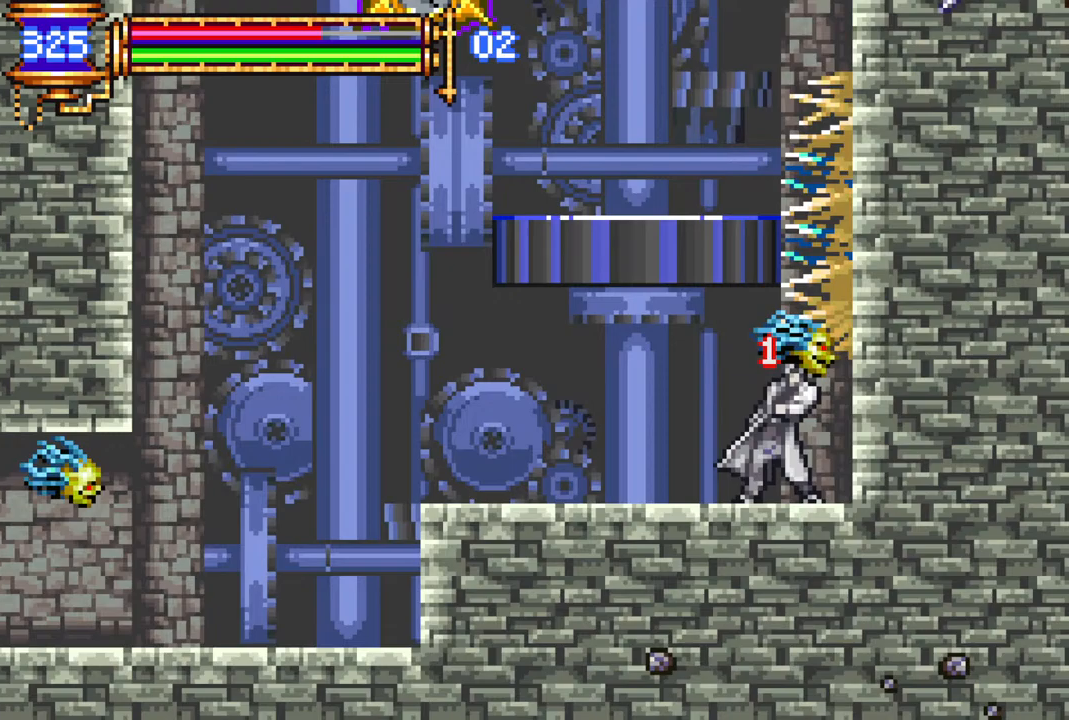
{"buttons": ["DPAD_UP", "DPAD_RIGHT"], "left_stick": "center", "right_stick": "center"}
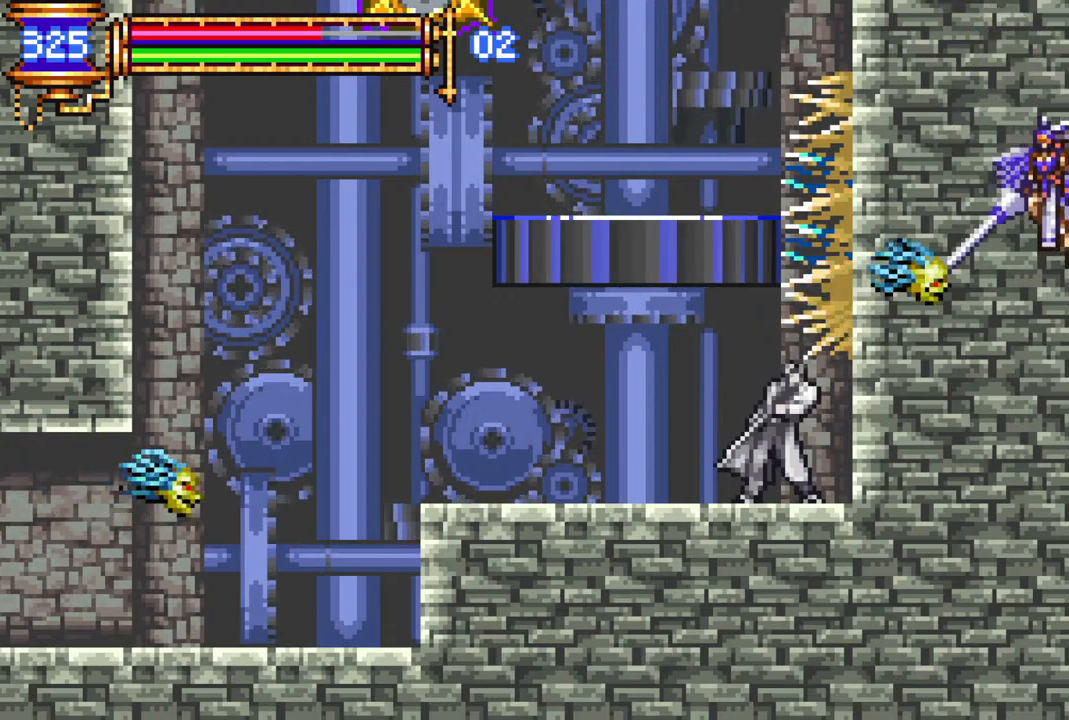
{"buttons": ["DPAD_UP", "DPAD_LEFT"], "left_stick": "center", "right_stick": "center", "events": [[17, "DPAD_RIGHT", "up"], [33, "DPAD_LEFT", "down"], [33, "DPAD_UP", "up"], [150, "DPAD_LEFT", "up"], [150, "DPAD_UP", "down"], [167, "DPAD_RIGHT", "down"], [183, "DPAD_UP", "up"], [217, "DPAD_RIGHT", "up"], [217, "DPAD_UP", "down"], [233, "DPAD_LEFT", "down"], [250, "DPAD_UP", "up"], [333, "DPAD_LEFT", "up"], [350, "DPAD_UP", "down"], [367, "DPAD_RIGHT", "down"], [367, "DPAD_UP", "up"], [417, "DPAD_UP", "down"], [433, "DPAD_LEFT", "down"], [433, "DPAD_RIGHT", "up"]]}
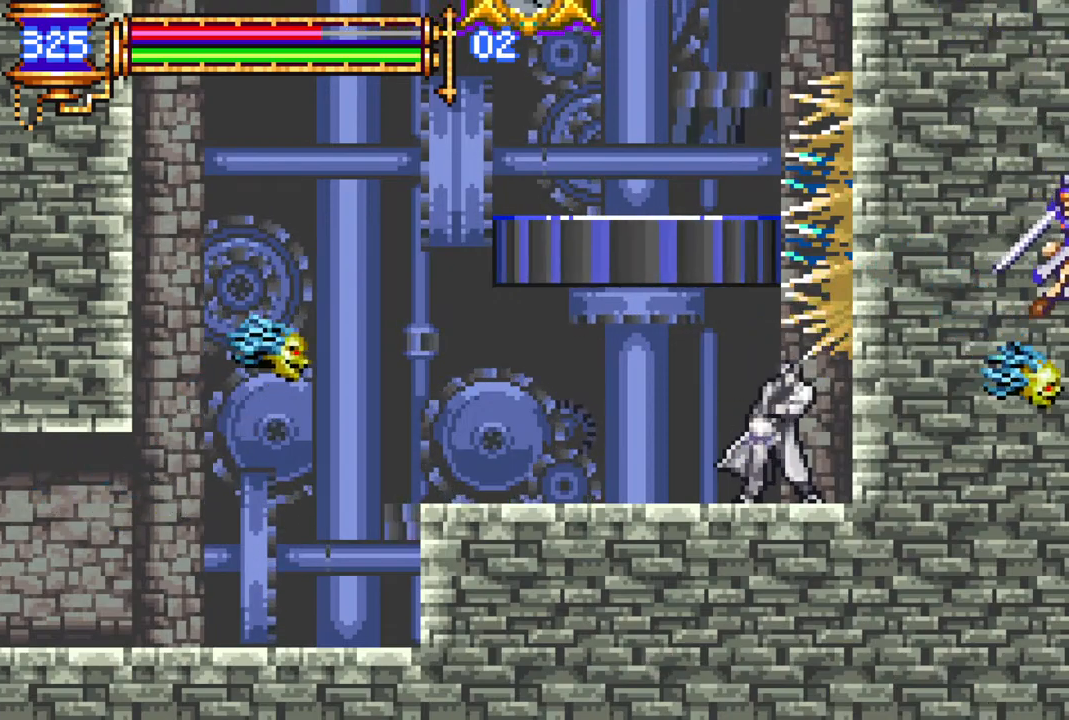
{"buttons": ["DPAD_LEFT"], "left_stick": "center", "right_stick": "center", "events": [[17, "CROSS", "down"], [100, "CROSS", "up"], [267, "DPAD_UP", "up"]]}
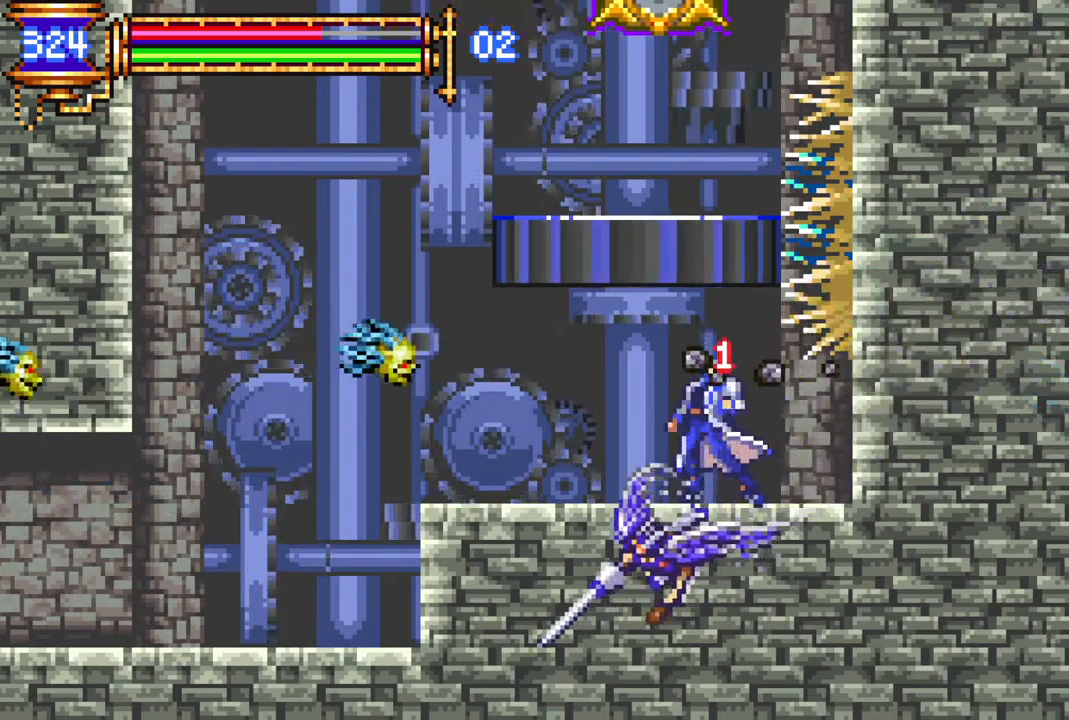
{"buttons": ["DPAD_DOWN", "DPAD_RIGHT"], "left_stick": "center", "right_stick": "center", "events": [[33, "DPAD_DOWN", "down"], [117, "DPAD_DOWN", "up"], [233, "DPAD_DOWN", "down"], [283, "DPAD_LEFT", "up"], [450, "DPAD_RIGHT", "down"]]}
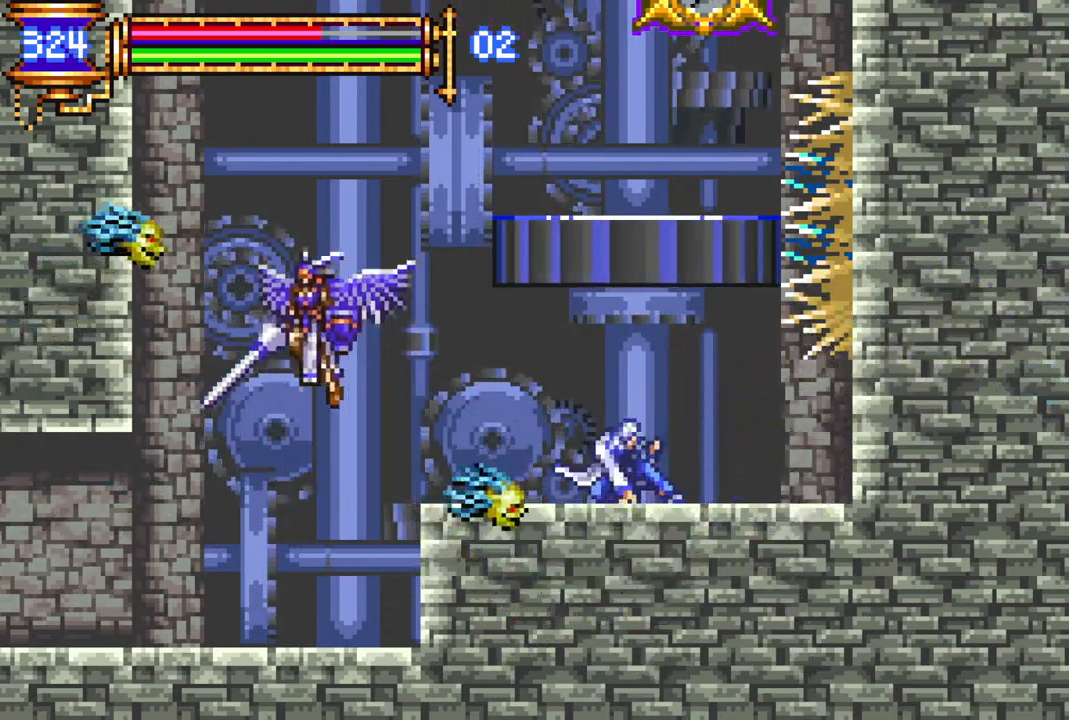
{"buttons": ["DPAD_LEFT"], "left_stick": "center", "right_stick": "center", "events": [[17, "DPAD_DOWN", "up"], [50, "CROSS", "down"], [50, "DPAD_UP", "down"], [67, "DPAD_RIGHT", "up"], [83, "DPAD_LEFT", "down"], [83, "DPAD_UP", "up"], [300, "CROSS", "up"]]}
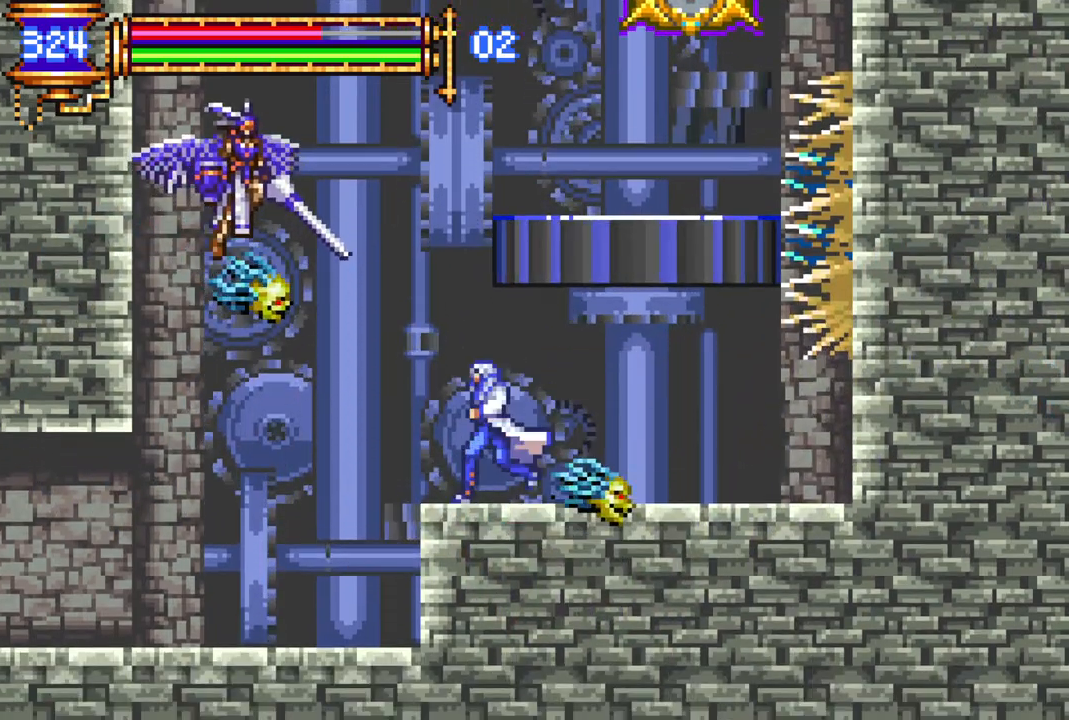
{"buttons": ["DPAD_DOWN"], "left_stick": "center", "right_stick": "center", "events": [[17, "DPAD_LEFT", "up"], [117, "DPAD_RIGHT", "down"], [183, "DPAD_DOWN", "down"], [217, "DPAD_RIGHT", "up"], [333, "DPAD_RIGHT", "down"], [450, "DPAD_RIGHT", "up"]]}
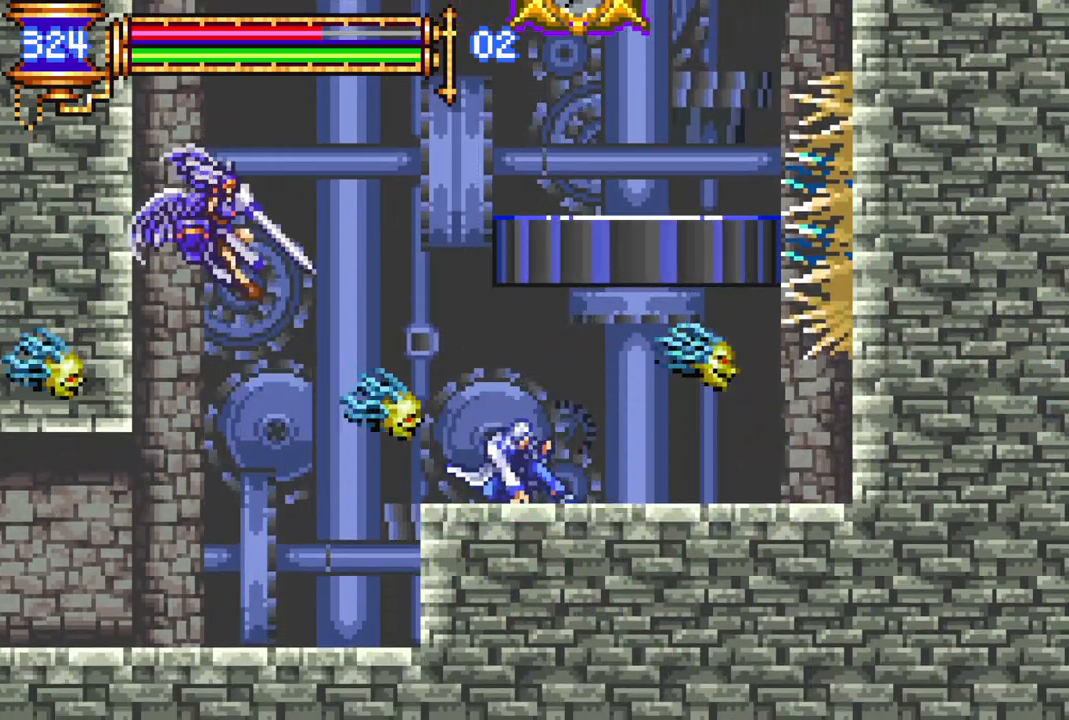
{"buttons": ["DPAD_DOWN"], "left_stick": "center", "right_stick": "center", "events": [[50, "DPAD_RIGHT", "down"], [117, "DPAD_DOWN", "up"], [183, "DPAD_DOWN", "down"], [250, "DPAD_RIGHT", "up"]]}
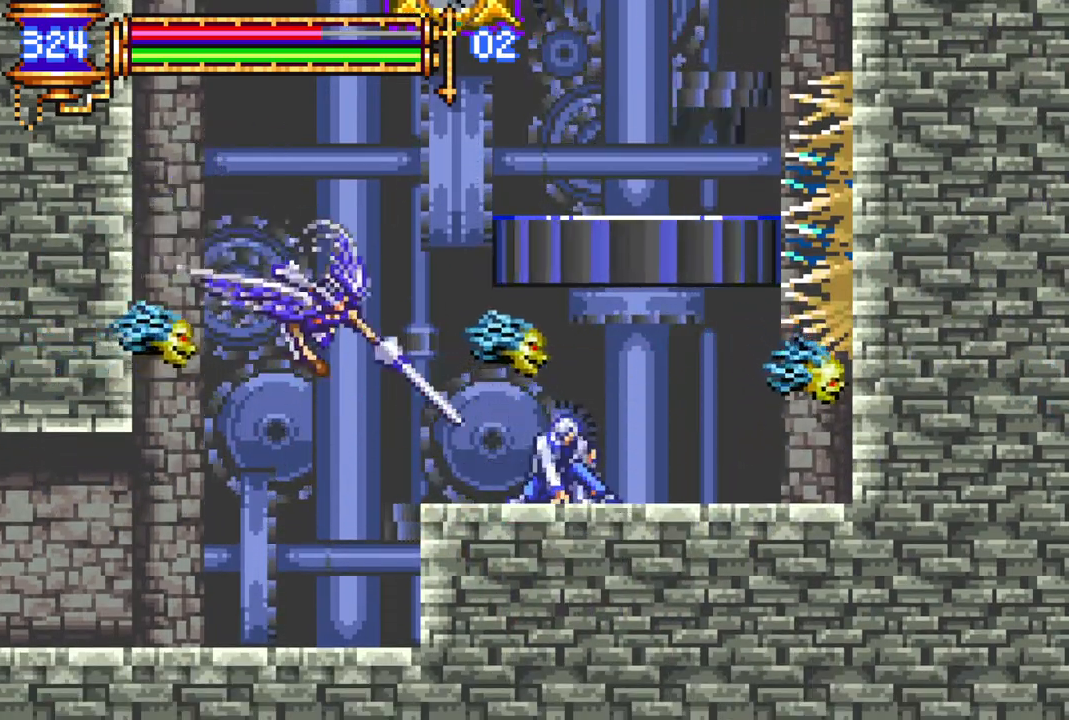
{"buttons": ["DPAD_DOWN", "DPAD_LEFT"], "left_stick": "center", "right_stick": "center", "events": [[167, "DPAD_LEFT", "down"], [300, "DPAD_LEFT", "up"], [450, "DPAD_LEFT", "down"]]}
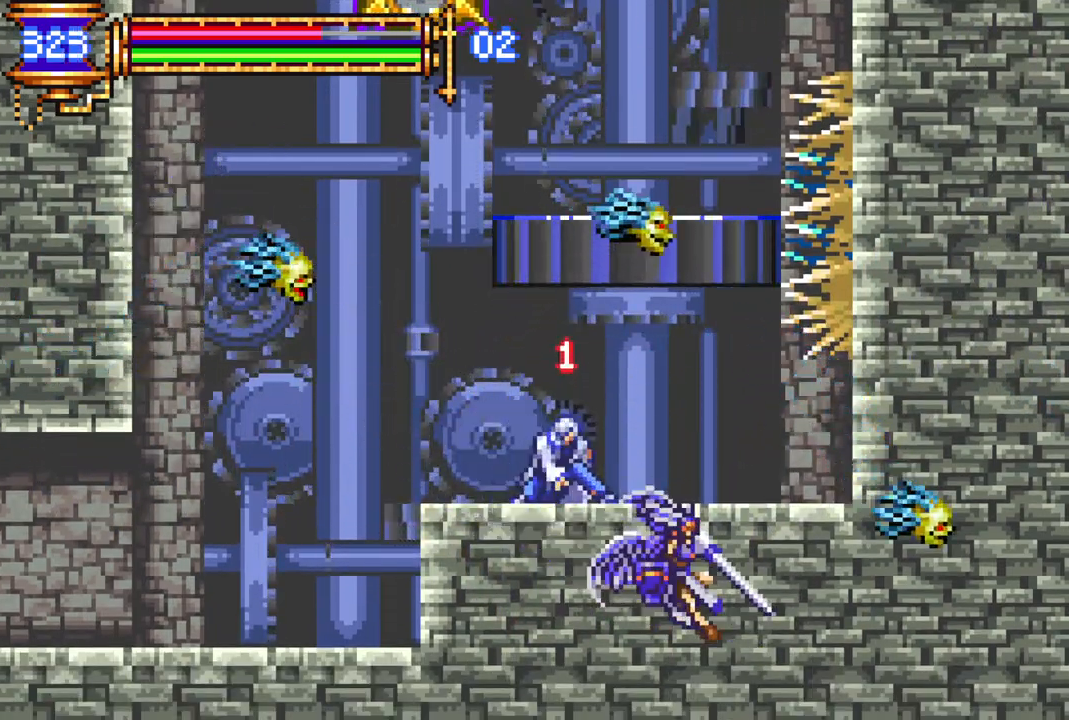
{"buttons": ["DPAD_DOWN"], "left_stick": "center", "right_stick": "center", "events": [[33, "DPAD_DOWN", "up"], [233, "DPAD_DOWN", "down"], [267, "DPAD_LEFT", "up"]]}
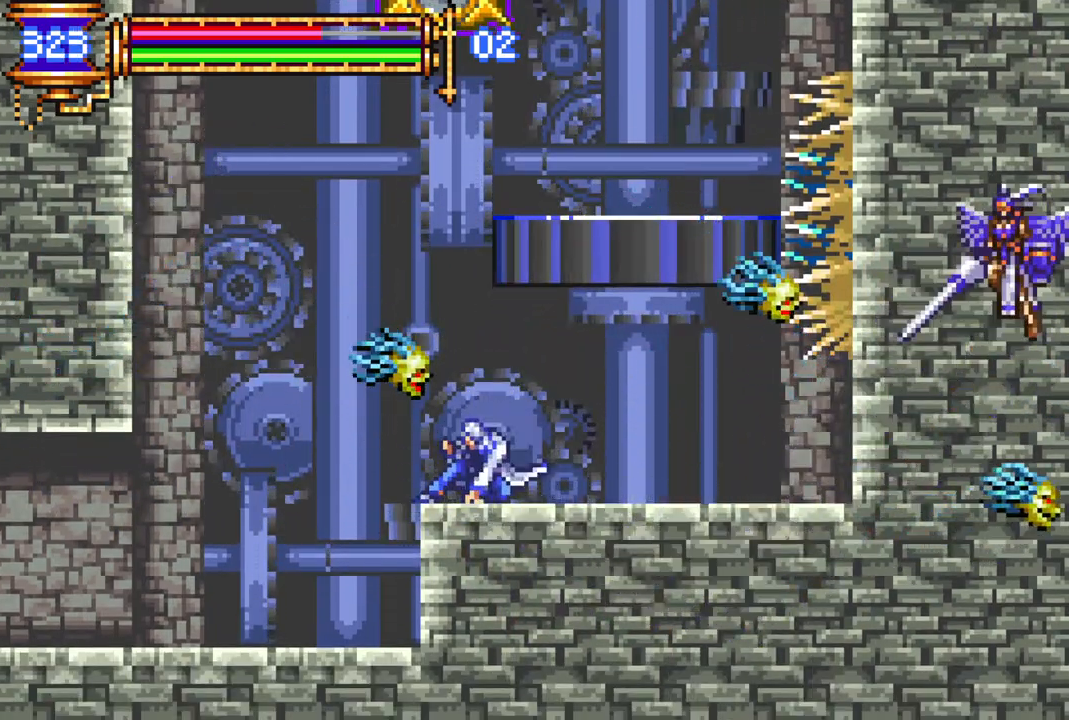
{"buttons": ["DPAD_DOWN"], "left_stick": "center", "right_stick": "center", "events": []}
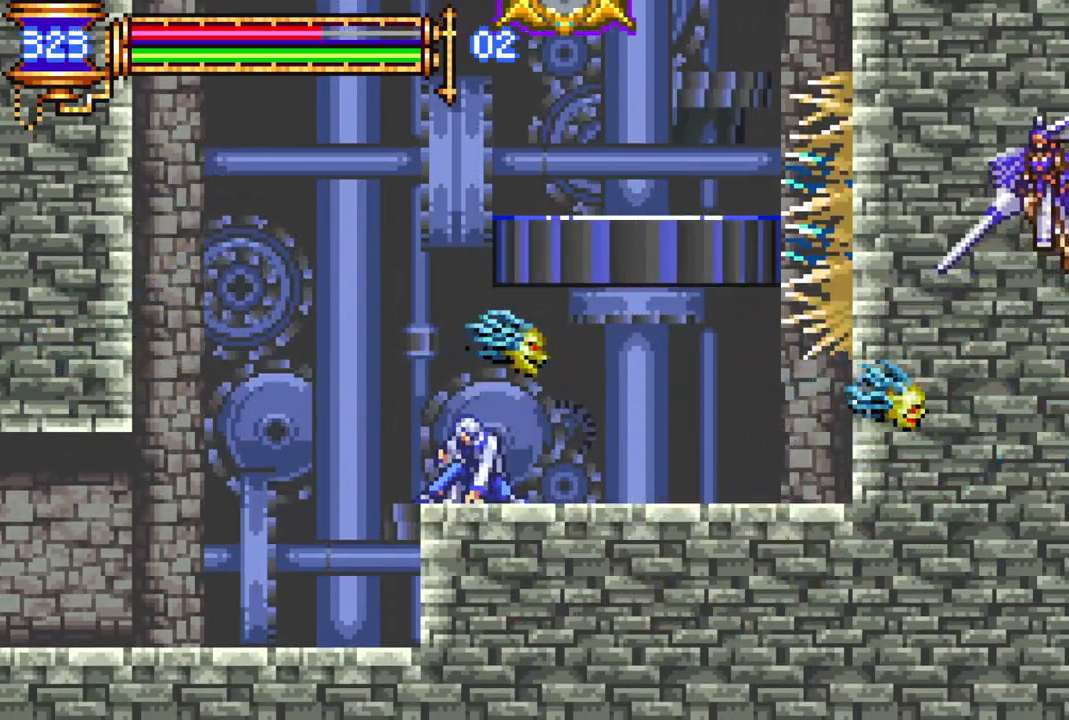
{"buttons": ["CROSS", "DPAD_RIGHT"], "left_stick": "center", "right_stick": "center", "events": [[50, "DPAD_LEFT", "down"], [117, "DPAD_DOWN", "up"], [183, "CROSS", "down"], [267, "DPAD_LEFT", "up"], [417, "DPAD_RIGHT", "down"], [433, "CROSS", "up"], [483, "CROSS", "down"]]}
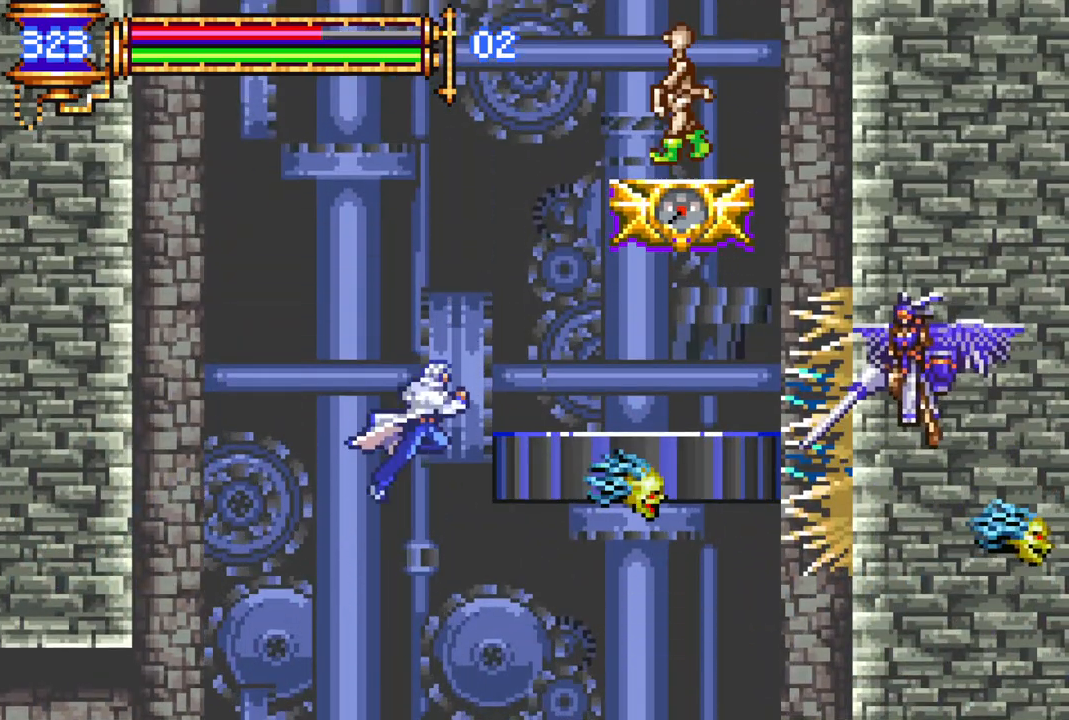
{"buttons": ["DPAD_LEFT"], "left_stick": "center", "right_stick": "center", "events": [[167, "CROSS", "up"], [300, "DPAD_RIGHT", "up"], [400, "DPAD_LEFT", "down"]]}
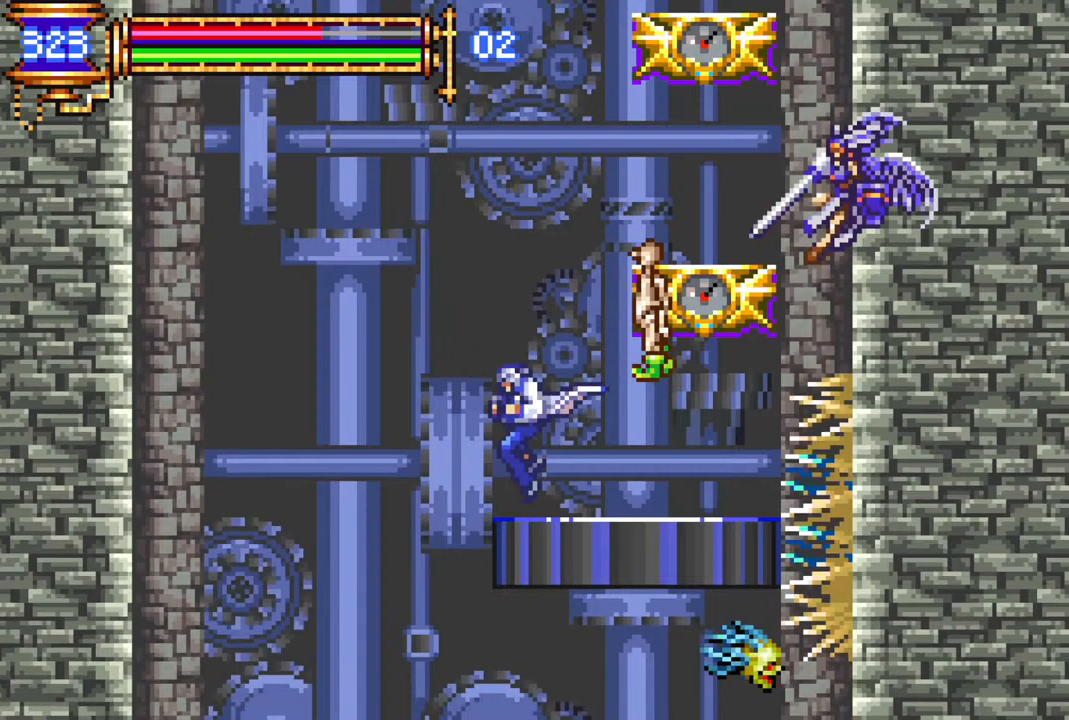
{"buttons": ["CROSS", "DPAD_RIGHT"], "left_stick": "center", "right_stick": "center", "events": [[50, "CROSS", "down"], [233, "DPAD_LEFT", "up"], [317, "DPAD_RIGHT", "down"], [333, "CROSS", "up"], [367, "CROSS", "down"]]}
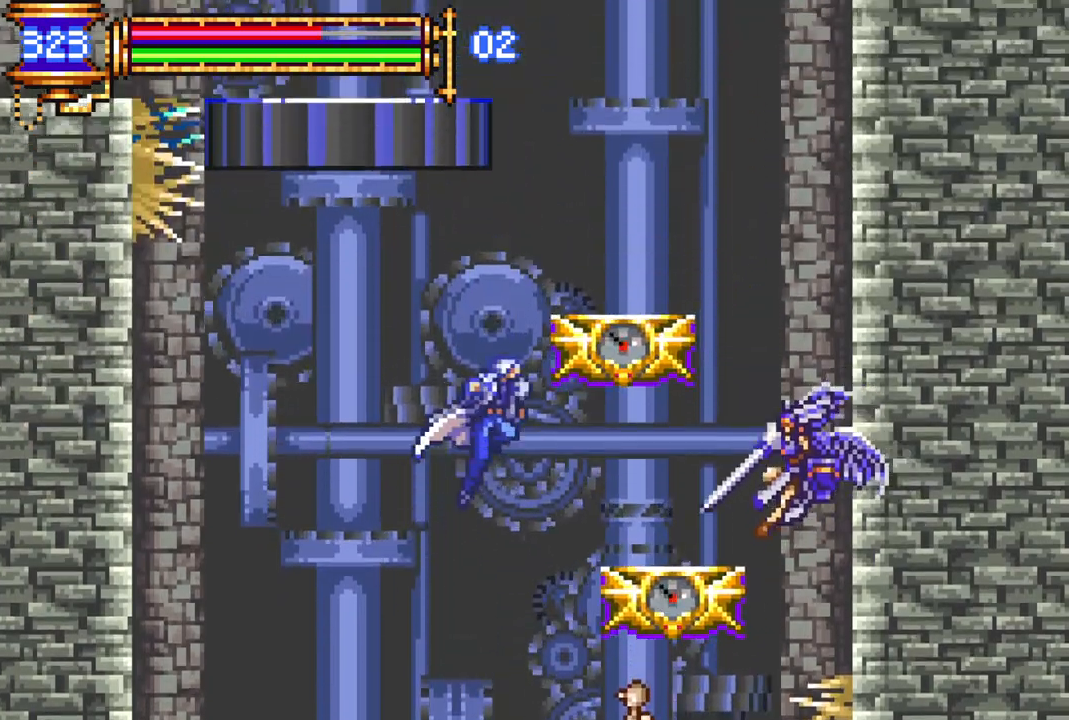
{"buttons": ["DPAD_LEFT"], "left_stick": "center", "right_stick": "center", "events": [[150, "CROSS", "up"], [217, "DPAD_RIGHT", "up"], [467, "DPAD_LEFT", "down"]]}
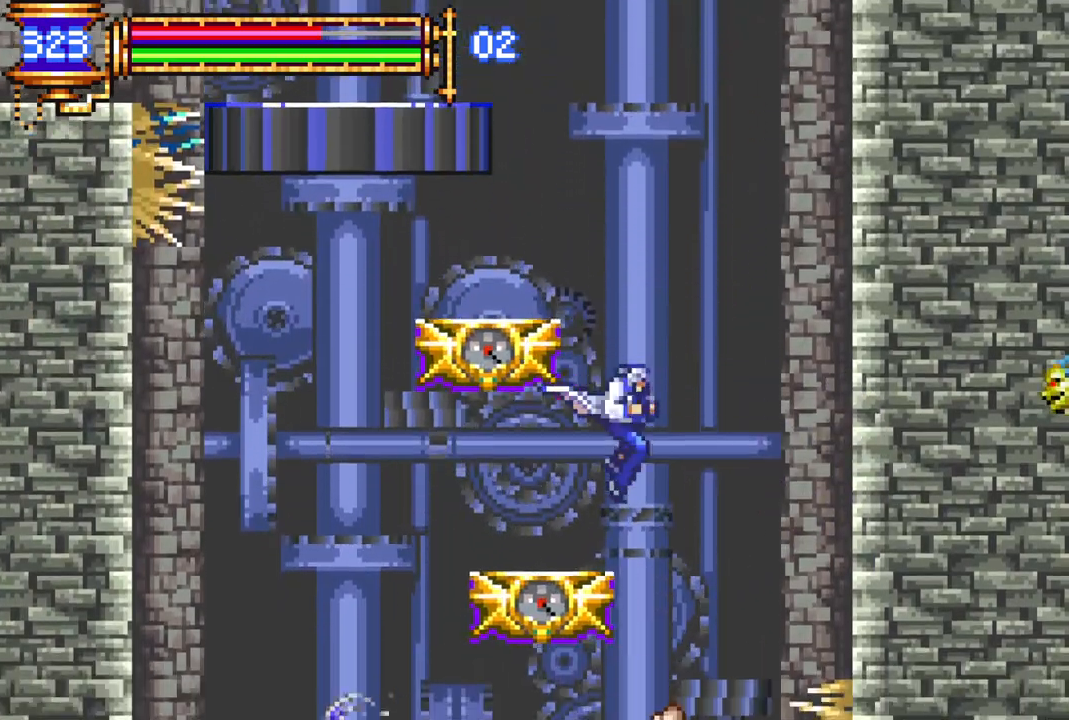
{"buttons": ["CROSS", "DPAD_LEFT"], "left_stick": "center", "right_stick": "center", "events": [[183, "CROSS", "down"], [250, "DPAD_LEFT", "up"], [417, "DPAD_LEFT", "down"]]}
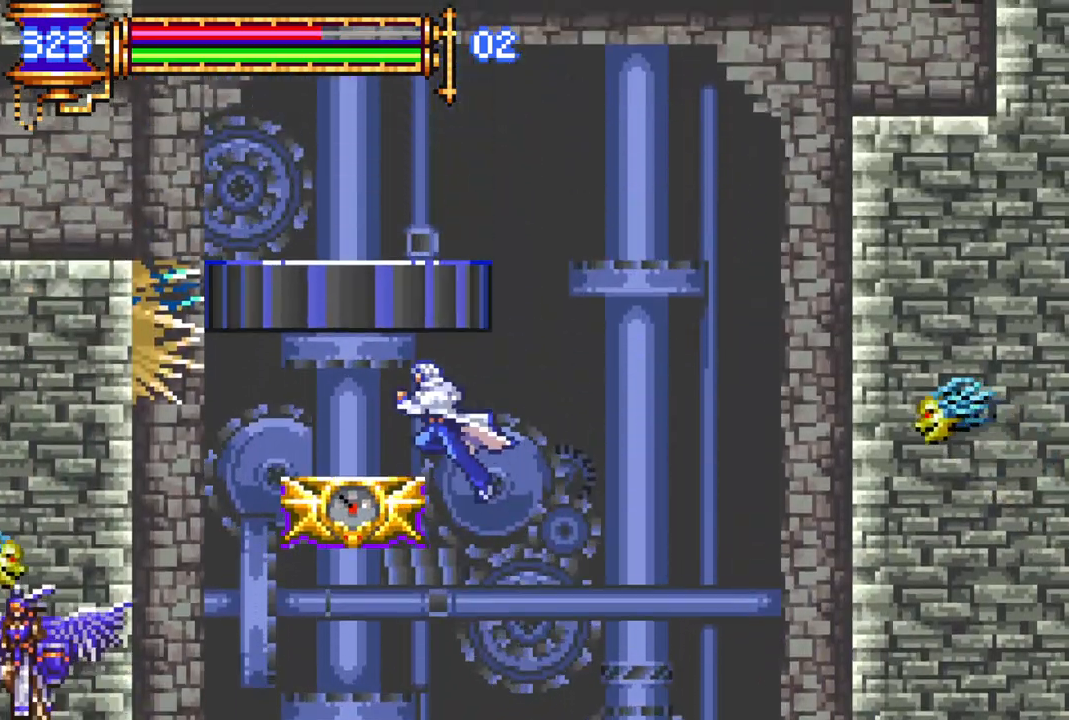
{"buttons": [], "left_stick": "center", "right_stick": "center", "events": [[17, "CROSS", "up"], [33, "DPAD_LEFT", "up"], [100, "CROSS", "down"], [133, "DPAD_LEFT", "down"], [200, "CROSS", "up"], [267, "DPAD_LEFT", "up"], [350, "DPAD_LEFT", "down"], [450, "DPAD_LEFT", "up"]]}
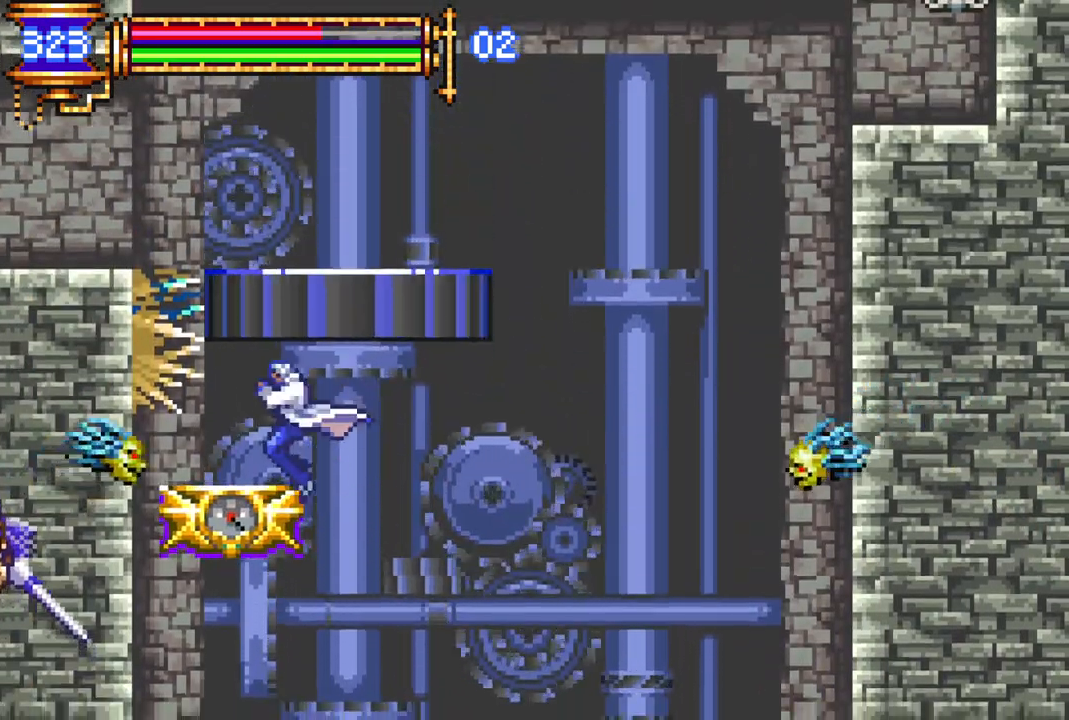
{"buttons": [], "left_stick": "center", "right_stick": "center", "events": [[17, "DPAD_RIGHT", "down"], [283, "R1", "down"], [300, "CROSS", "down"], [333, "CROSS", "up"], [433, "R1", "up"], [467, "DPAD_RIGHT", "up"]]}
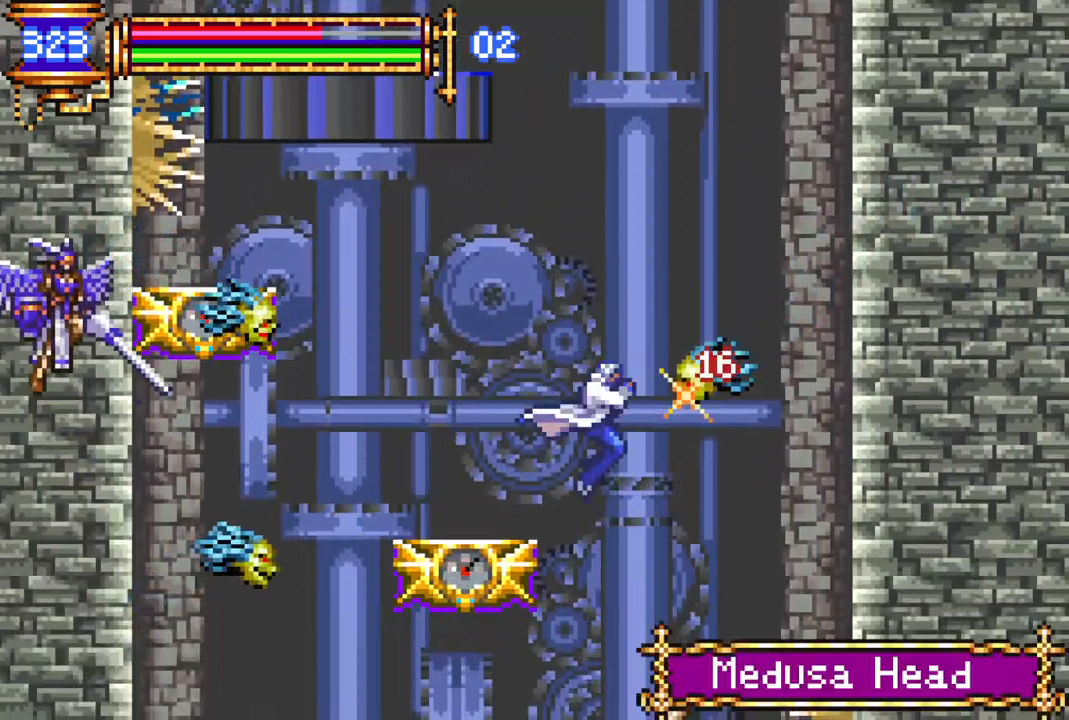
{"buttons": ["CROSS"], "left_stick": "center", "right_stick": "center", "events": [[67, "DPAD_LEFT", "down"], [267, "DPAD_LEFT", "up"], [333, "DPAD_RIGHT", "down"], [467, "DPAD_RIGHT", "up"], [500, "CROSS", "down"]]}
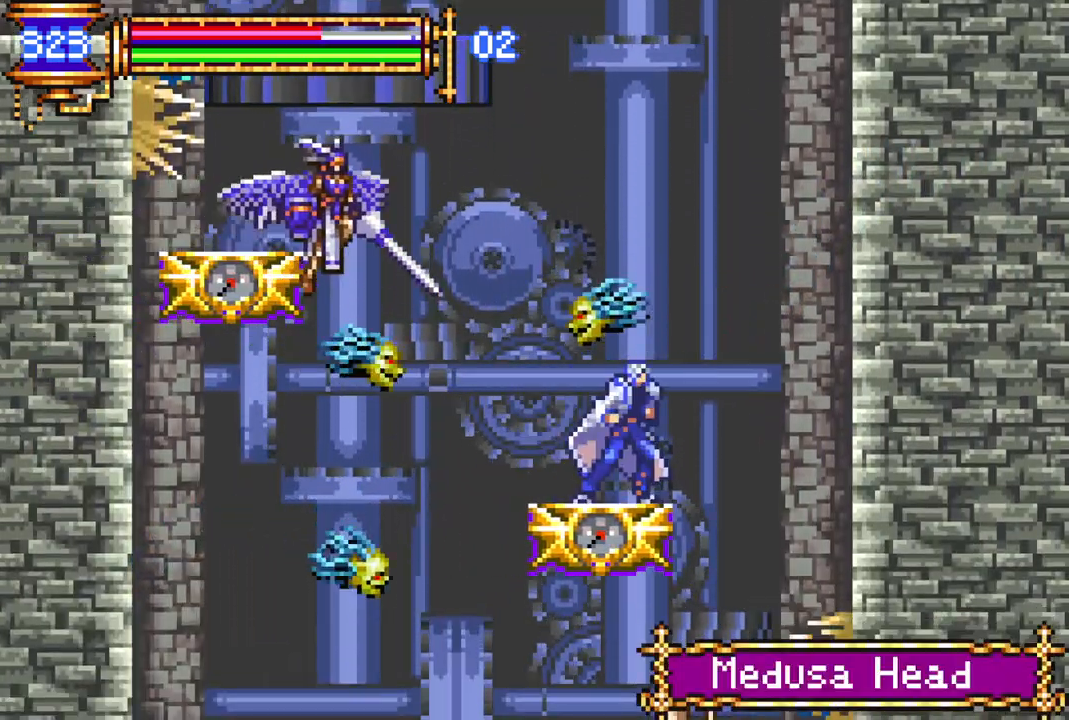
{"buttons": [], "left_stick": "center", "right_stick": "center", "events": [[100, "DPAD_RIGHT", "down"], [167, "DPAD_RIGHT", "up"], [200, "CROSS", "up"]]}
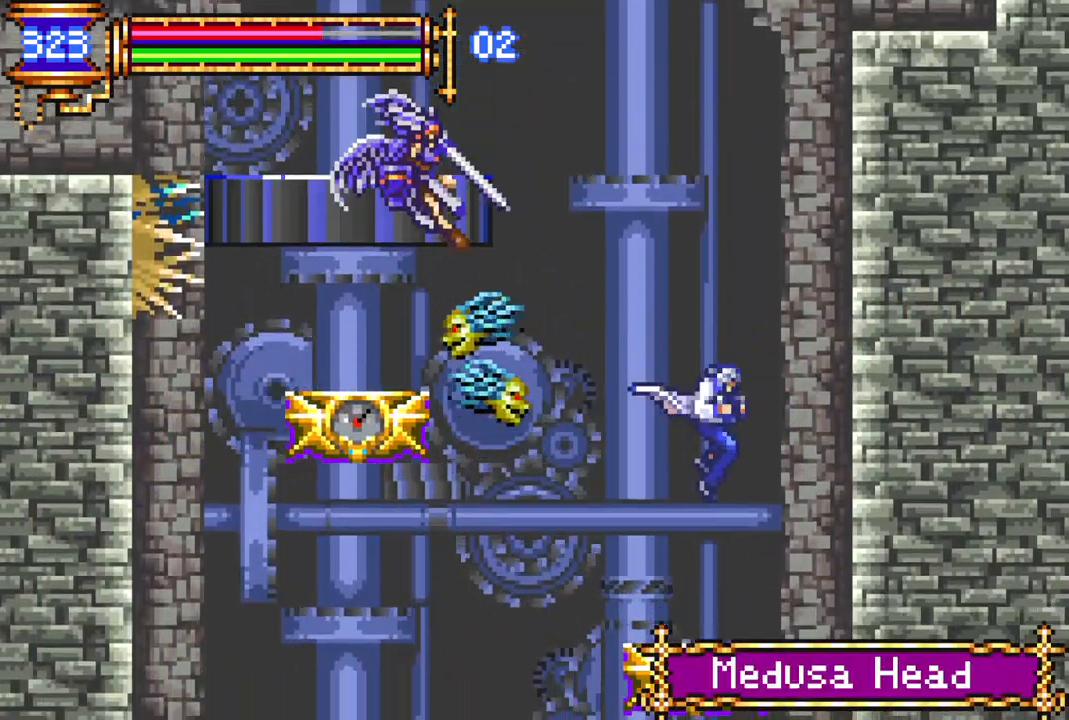
{"buttons": ["CROSS", "DPAD_RIGHT"], "left_stick": "center", "right_stick": "center", "events": [[67, "DPAD_RIGHT", "down"], [283, "CROSS", "down"], [283, "DPAD_RIGHT", "up"], [483, "DPAD_RIGHT", "down"]]}
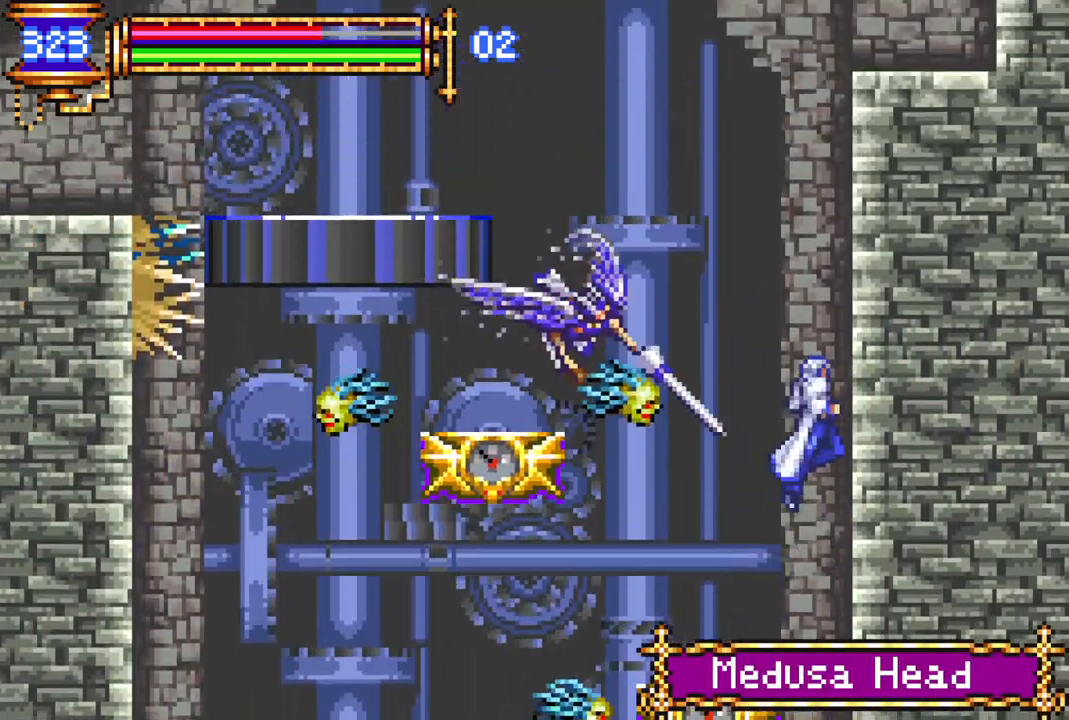
{"buttons": ["CROSS"], "left_stick": "center", "right_stick": "center", "events": [[17, "CROSS", "up"], [83, "CROSS", "down"], [117, "DPAD_RIGHT", "up"], [283, "DPAD_LEFT", "down"], [500, "DPAD_LEFT", "up"]]}
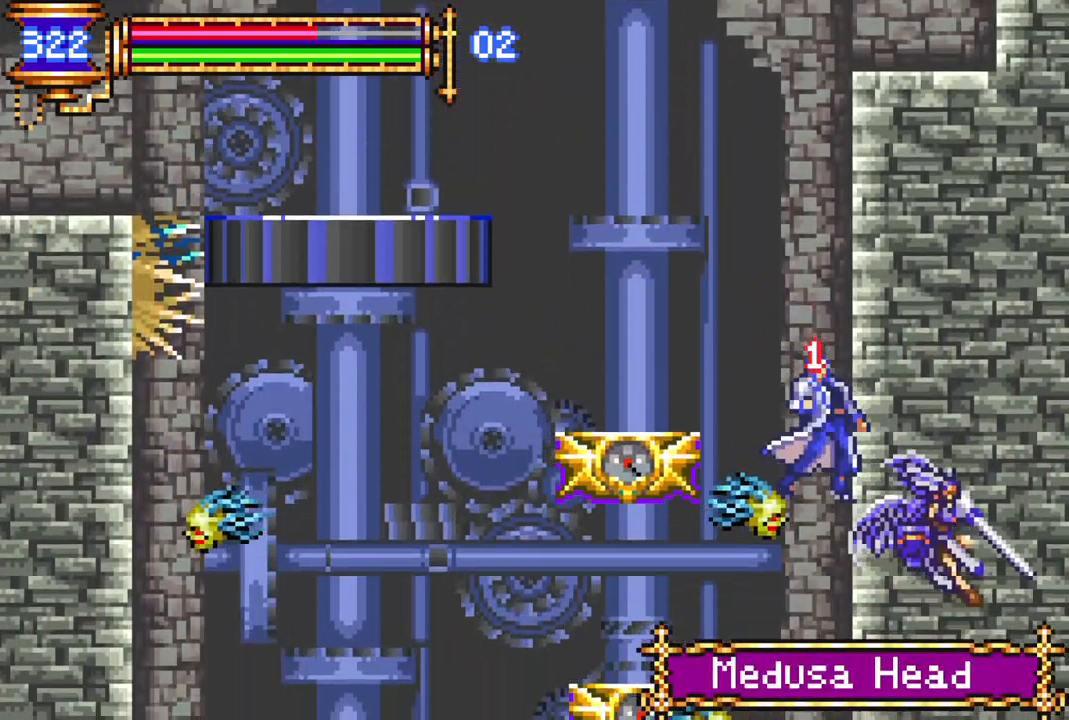
{"buttons": ["DPAD_RIGHT"], "left_stick": "center", "right_stick": "center", "events": [[17, "CROSS", "up"], [83, "DPAD_RIGHT", "down"], [150, "DPAD_RIGHT", "up"], [300, "DPAD_LEFT", "down"], [450, "DPAD_LEFT", "up"], [483, "DPAD_RIGHT", "down"]]}